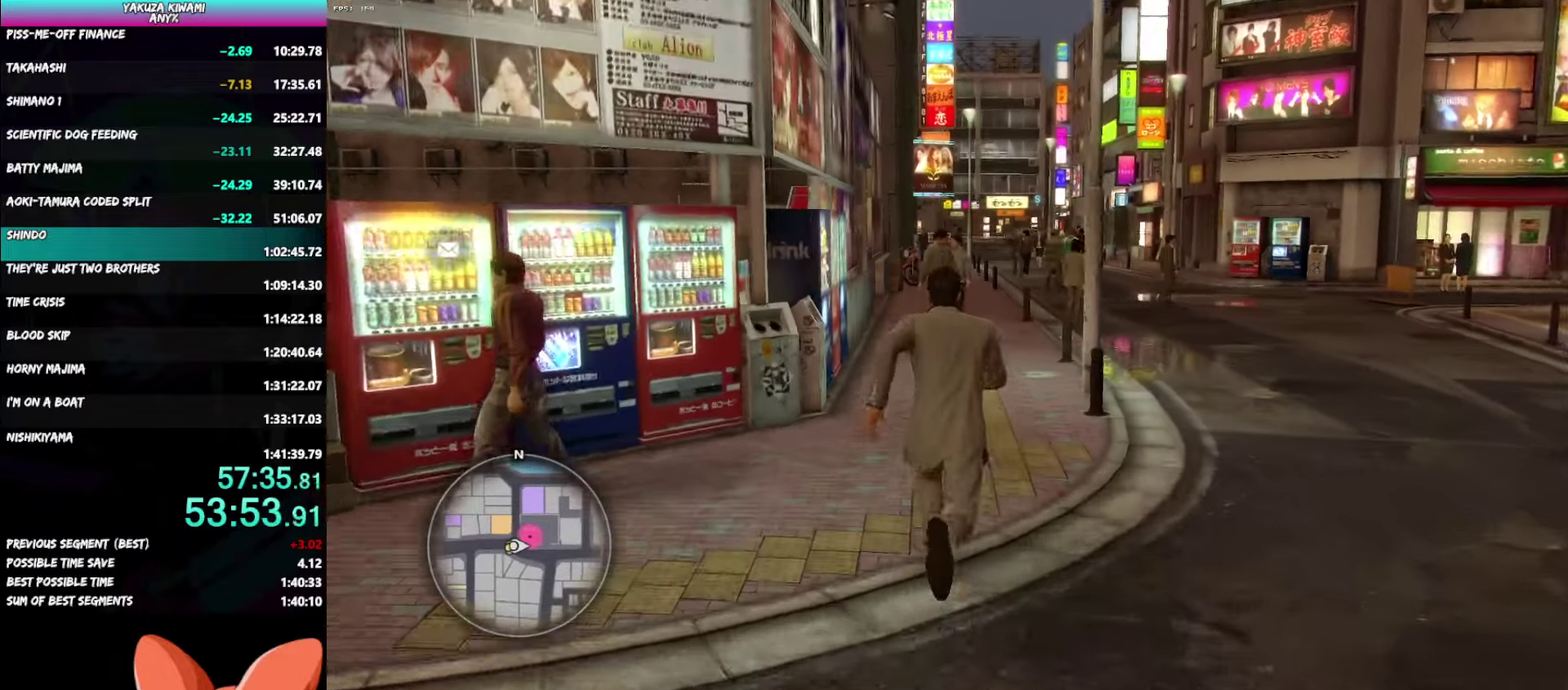
Gameplay with a controller (Xbox layout); each line is a JSON object with the inputs held at the frame after it. "events" lists button and stick changes between this image and that frame as [ms after this image, input, new state], when the widget could be followed in between. Not read: DPAD_UP TOUCHPAD.
{"buttons": [], "left_stick": "up", "right_stick": "center", "events": []}
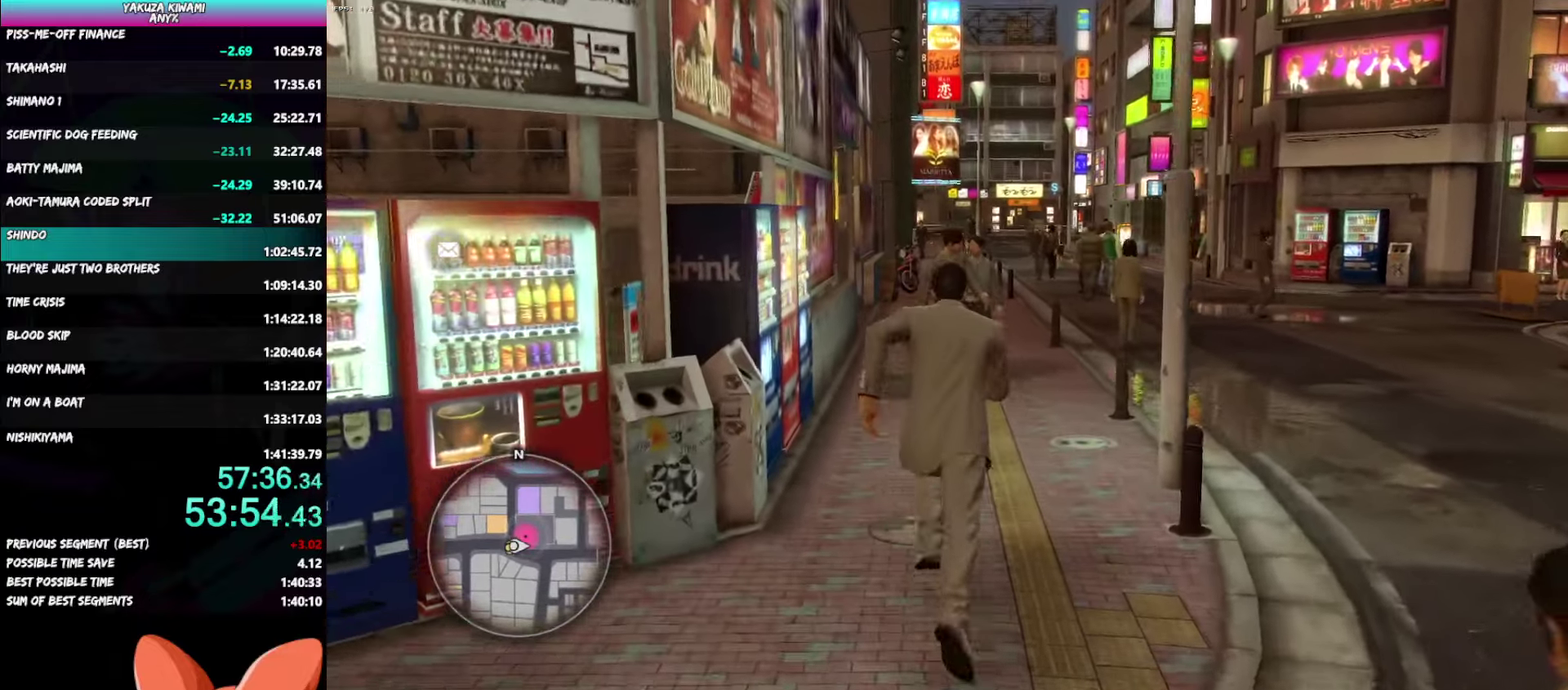
{"buttons": ["A"], "left_stick": "up", "right_stick": "left", "events": [[300, "right_stick", "left"], [383, "A", "down"]]}
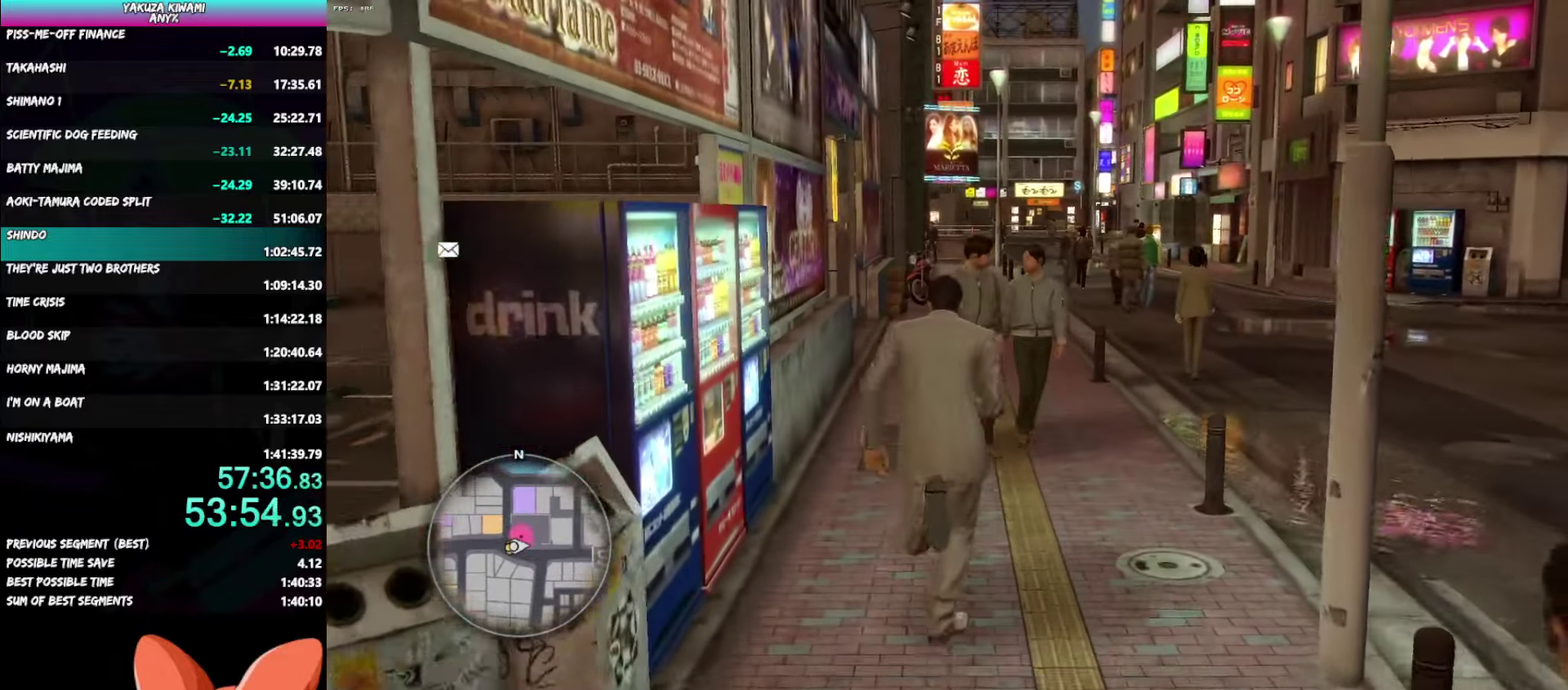
{"buttons": ["A"], "left_stick": "up", "right_stick": "left", "events": [[50, "left_stick", "center"], [100, "left_stick", "up"]]}
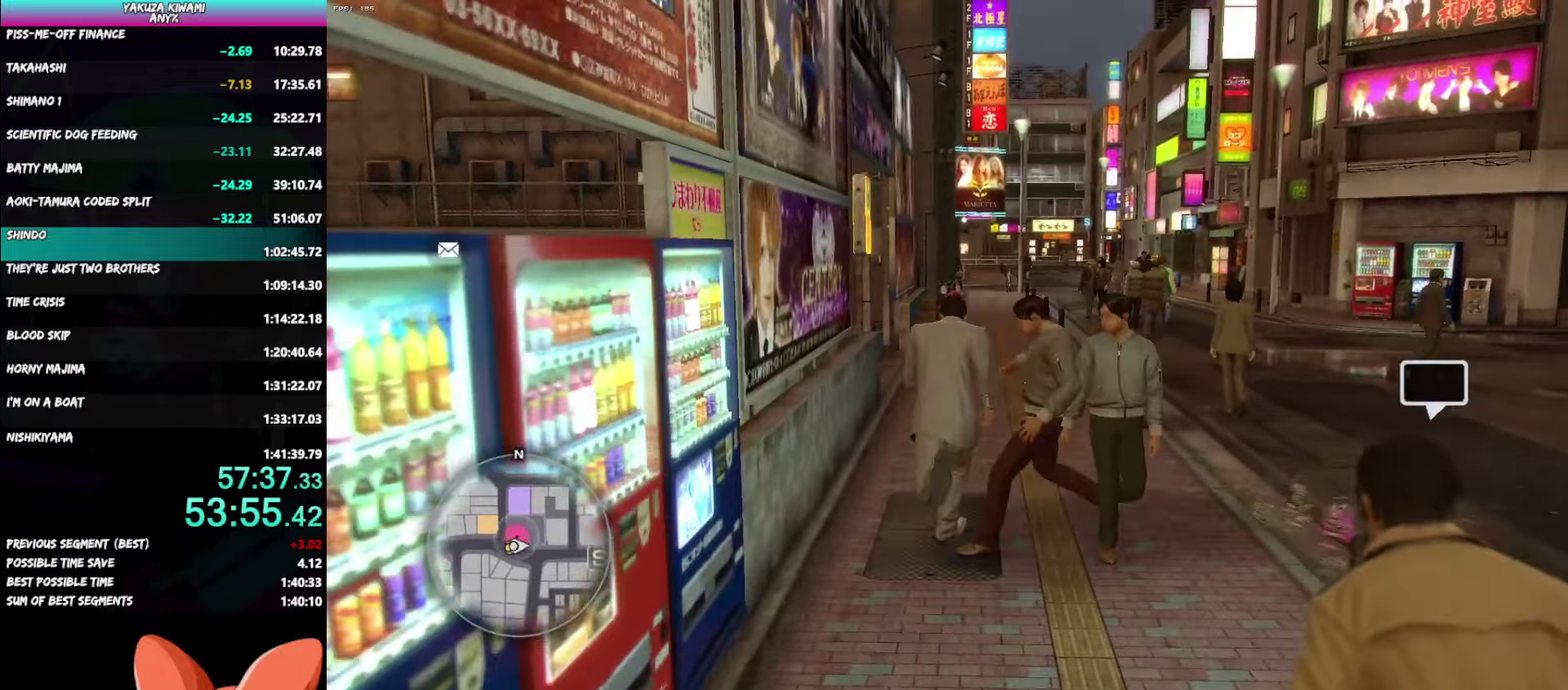
{"buttons": ["A"], "left_stick": "up", "right_stick": "left", "events": [[150, "A", "up"], [400, "right_stick", "center"], [450, "right_stick", "left"], [500, "A", "down"]]}
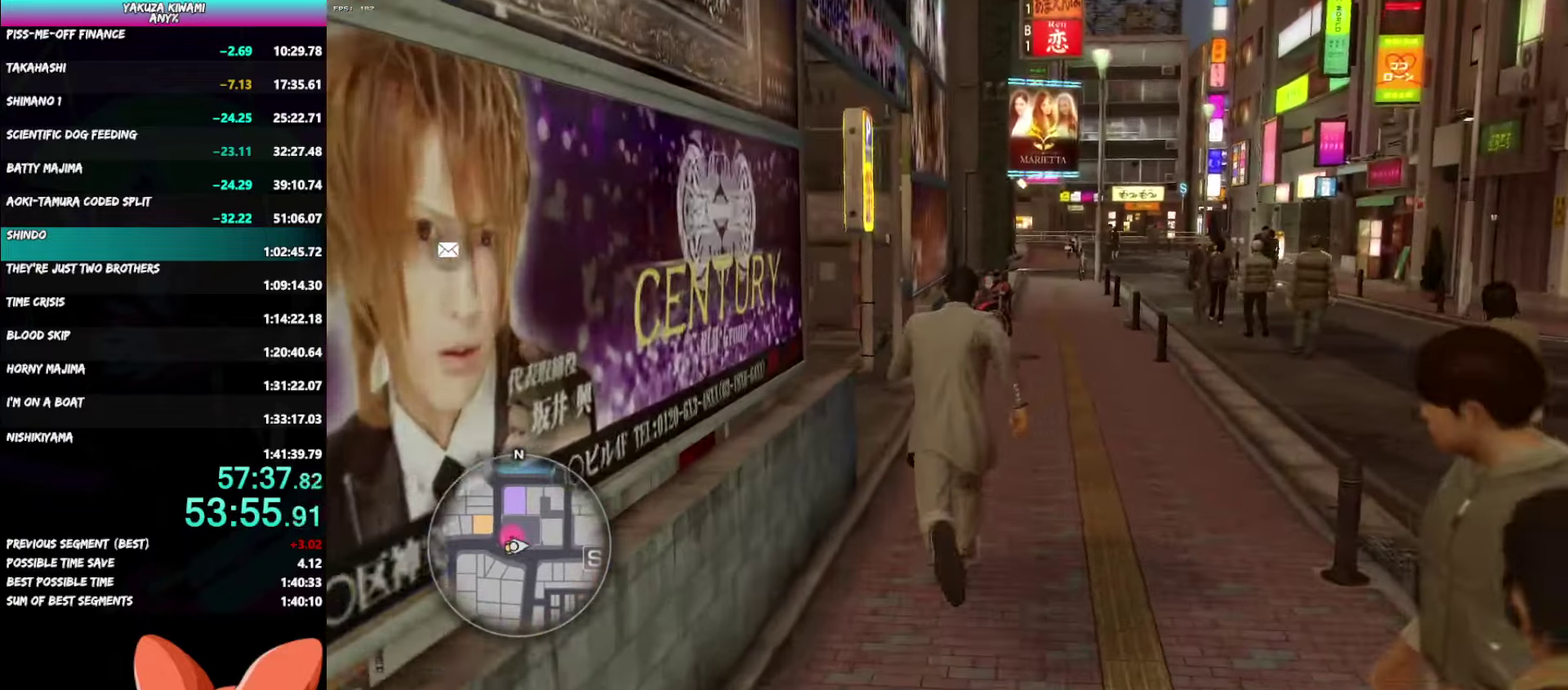
{"buttons": ["A"], "left_stick": "up-left", "right_stick": "left"}
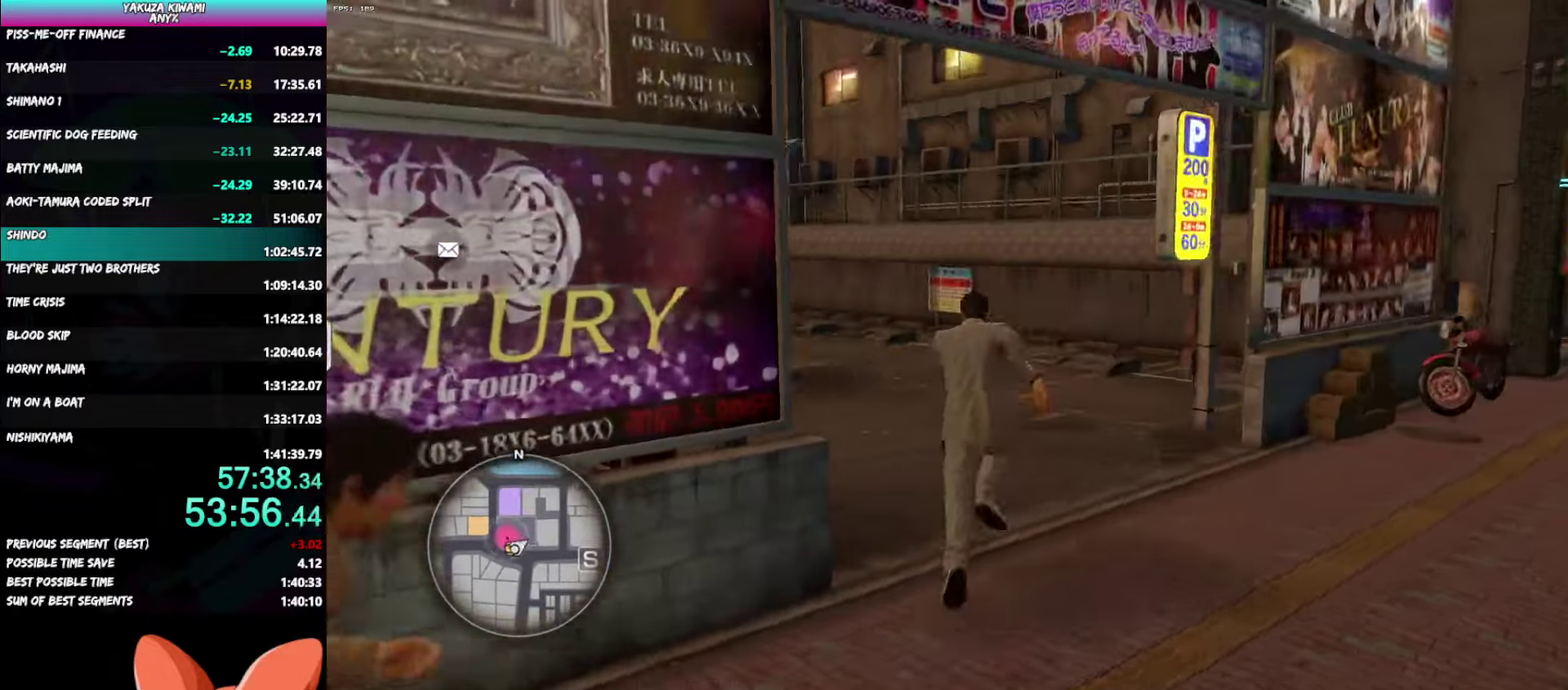
{"buttons": ["A"], "left_stick": "up-left", "right_stick": "left"}
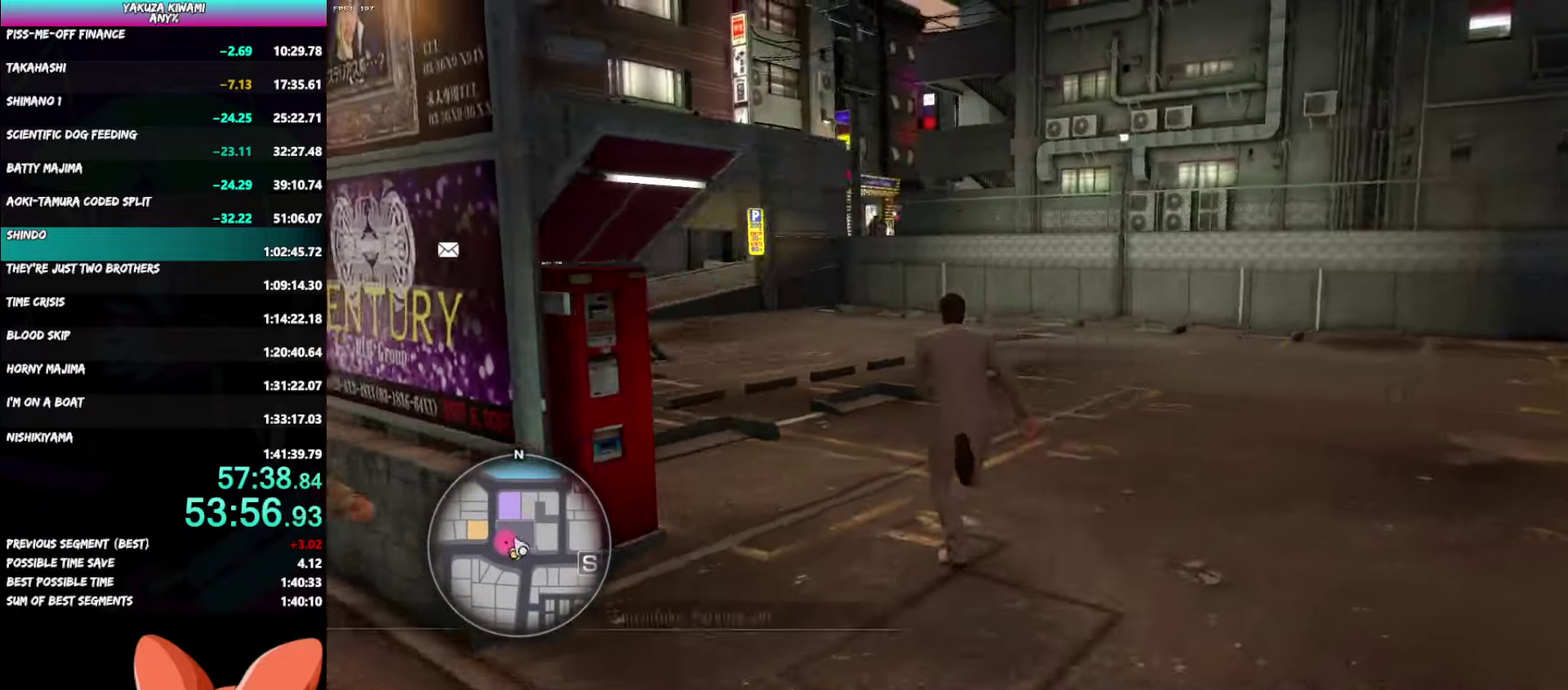
{"buttons": ["A"], "left_stick": "up", "right_stick": "center"}
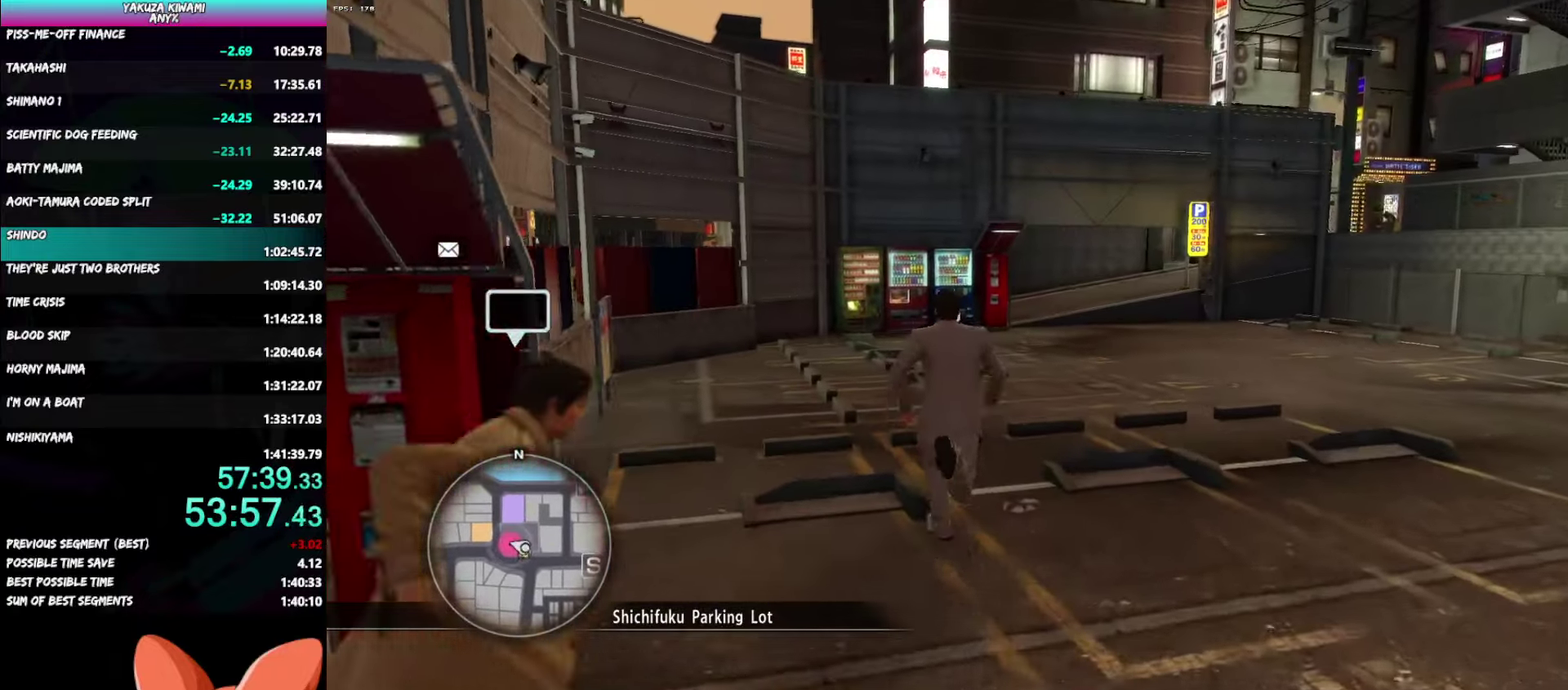
{"buttons": ["A"], "left_stick": "up", "right_stick": "center", "events": []}
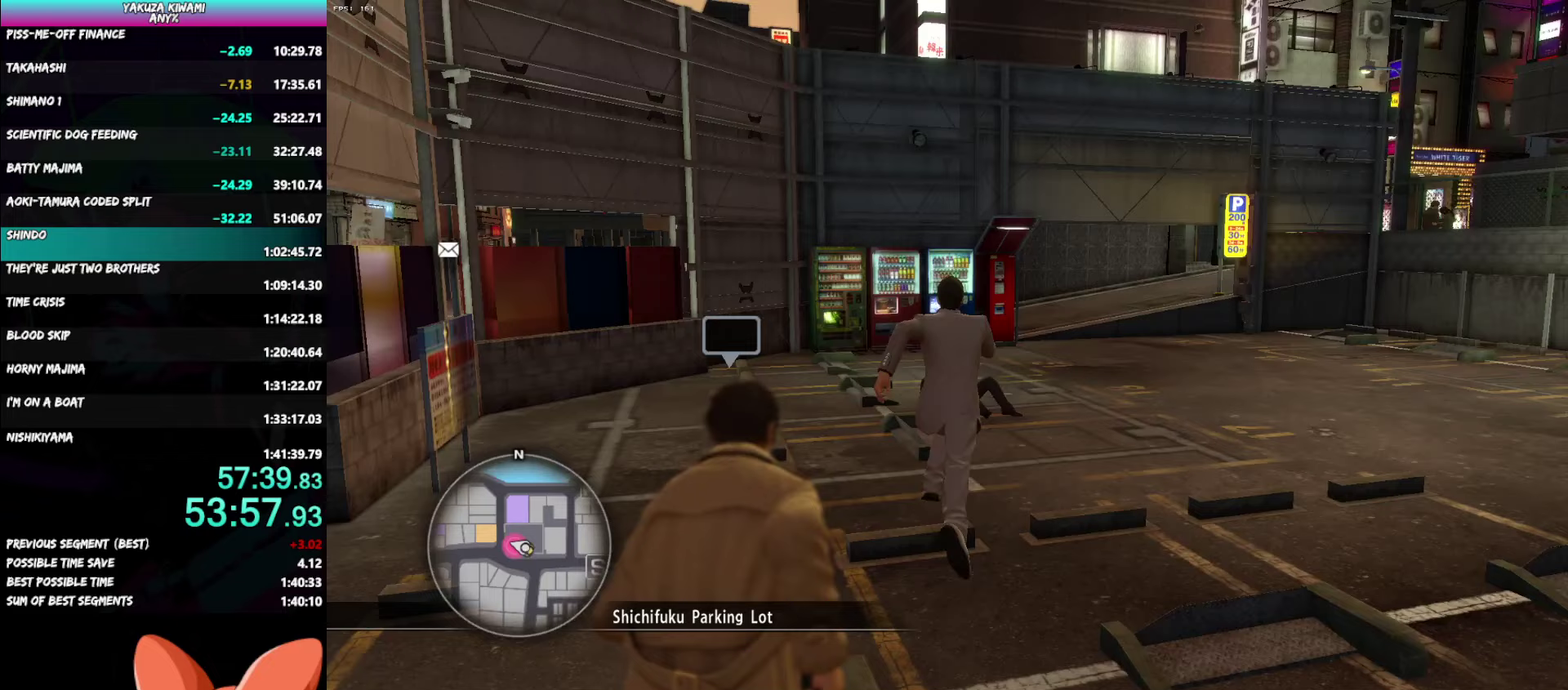
{"buttons": ["A"], "left_stick": "center", "right_stick": "center", "events": [[267, "A", "up"], [350, "A", "down"], [383, "left_stick", "center"], [433, "A", "up"], [483, "A", "down"]]}
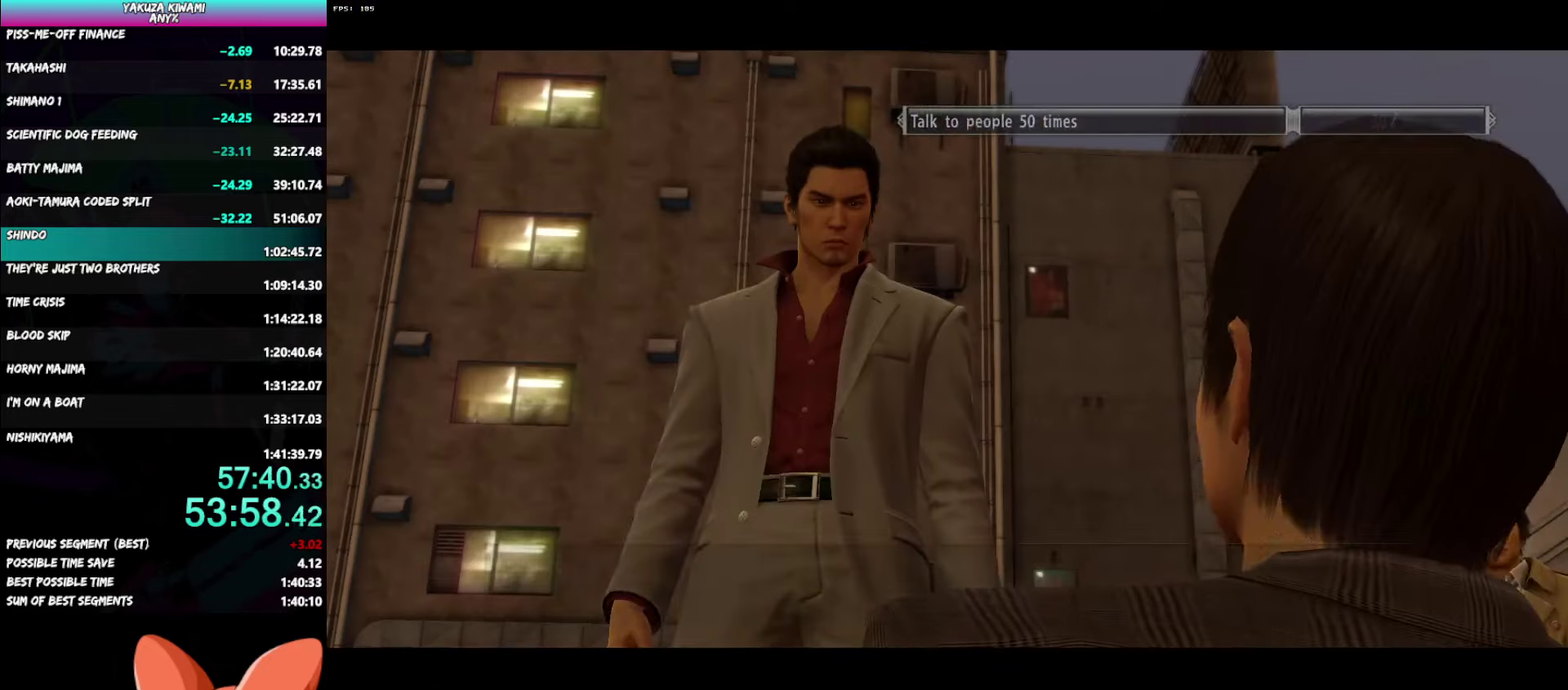
{"buttons": ["A", "R1"], "left_stick": "center", "right_stick": "center", "events": [[50, "A", "up"], [133, "A", "down"], [133, "R1", "down"]]}
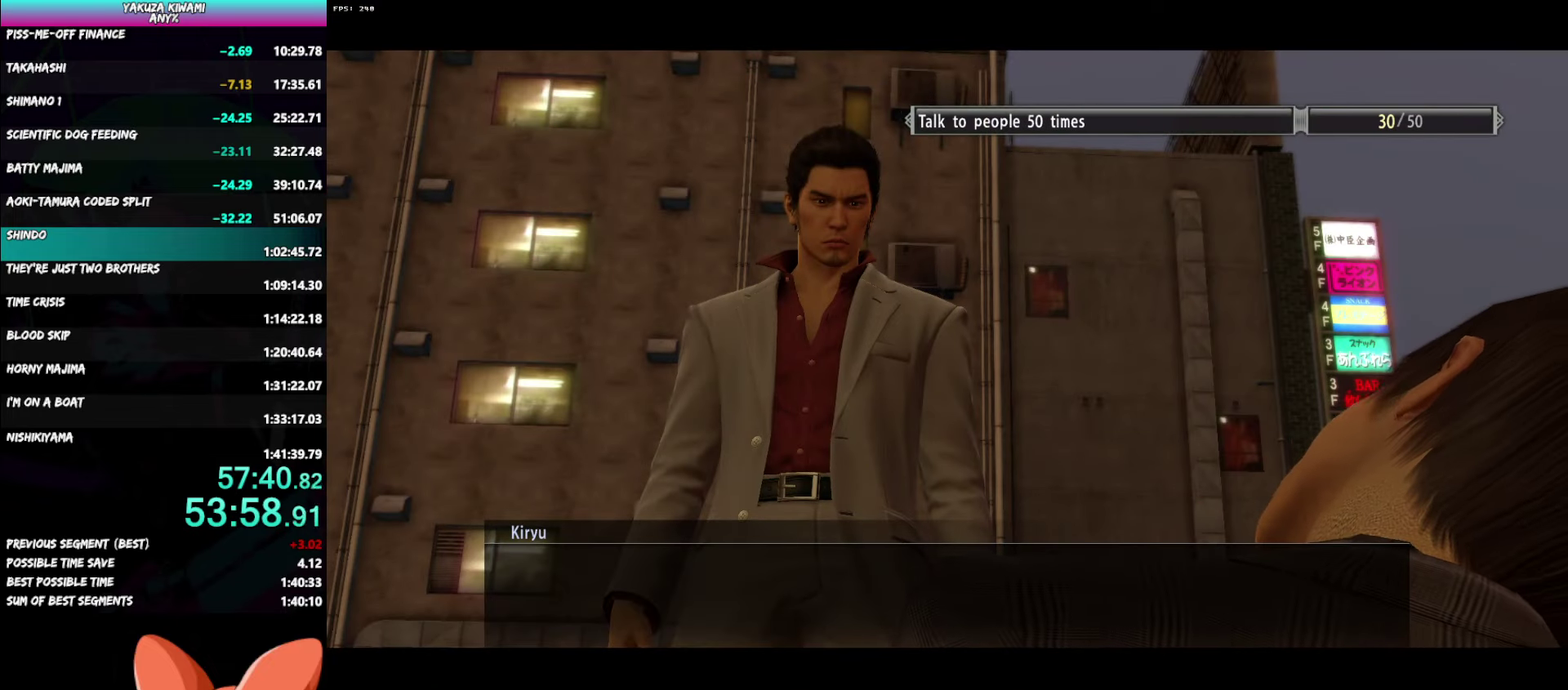
{"buttons": ["A", "R1"], "left_stick": "center", "right_stick": "center", "events": []}
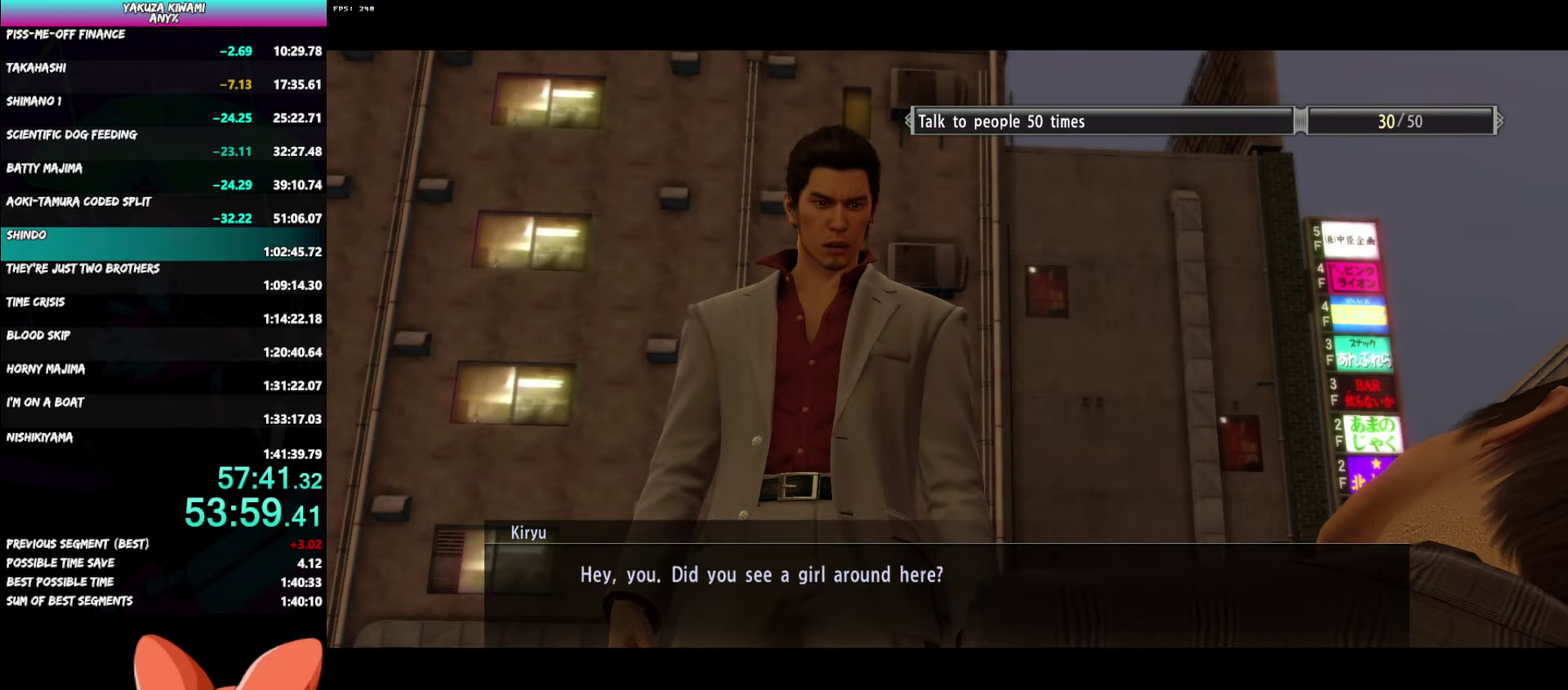
{"buttons": ["A", "R1"], "left_stick": "center", "right_stick": "center", "events": []}
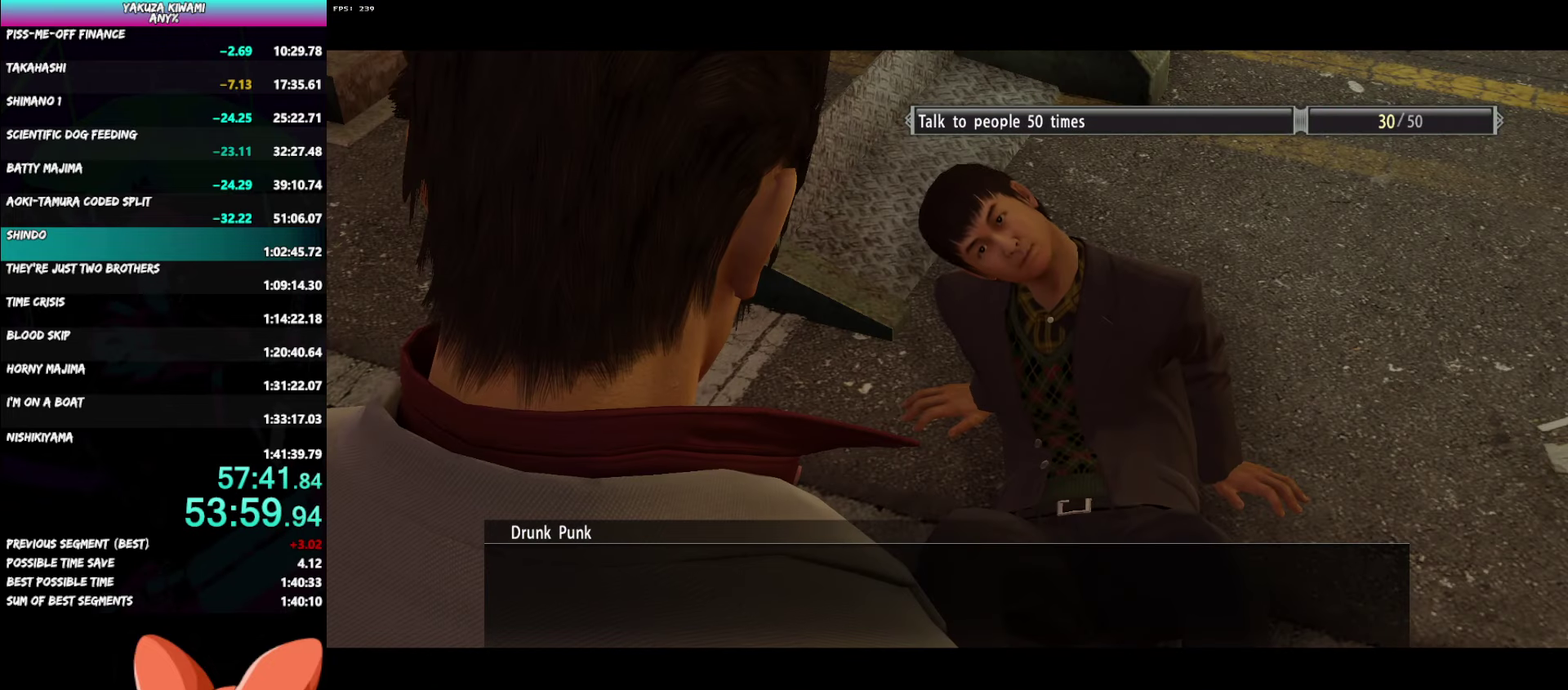
{"buttons": ["A", "R1"], "left_stick": "center", "right_stick": "center", "events": []}
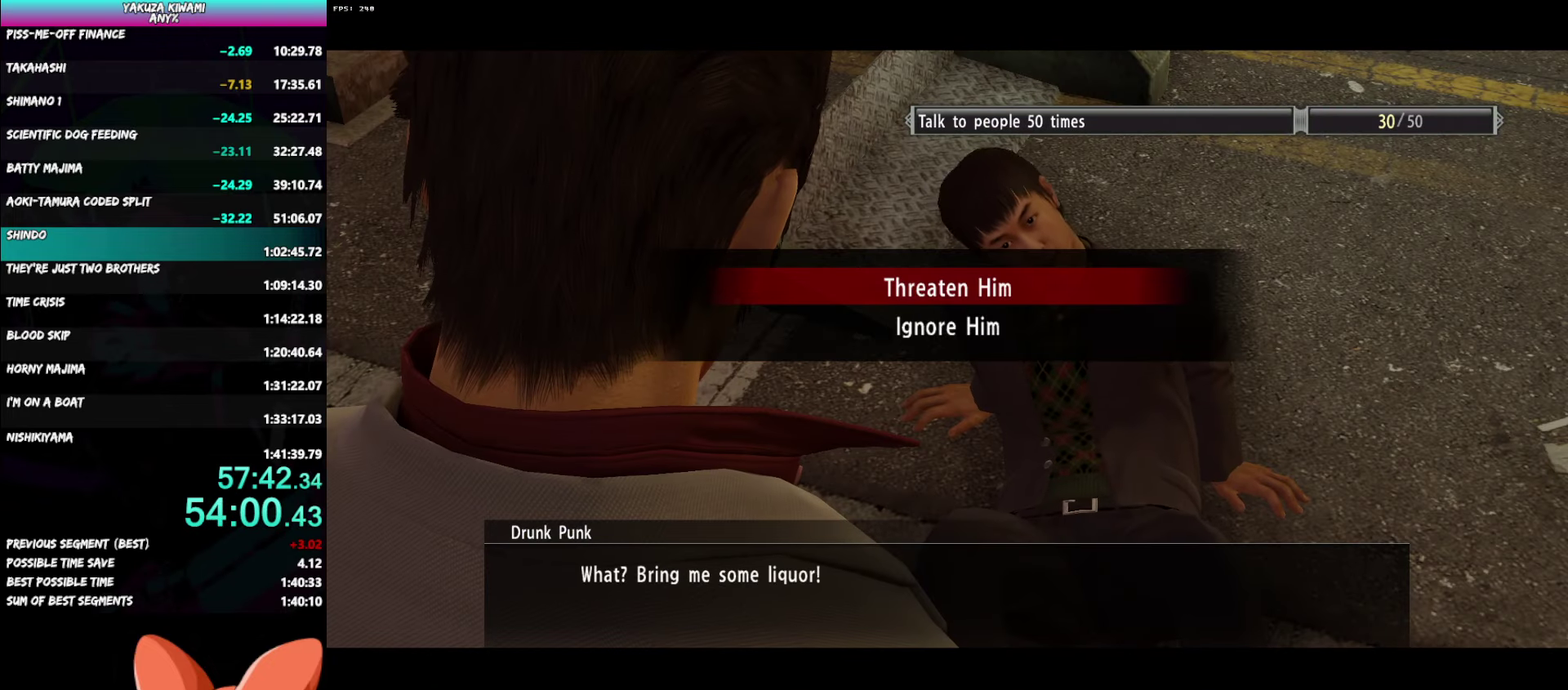
{"buttons": ["A", "R1"], "left_stick": "center", "right_stick": "center", "events": [[50, "A", "up"], [100, "A", "down"], [200, "A", "up"], [250, "A", "down"], [333, "A", "up"], [400, "A", "down"]]}
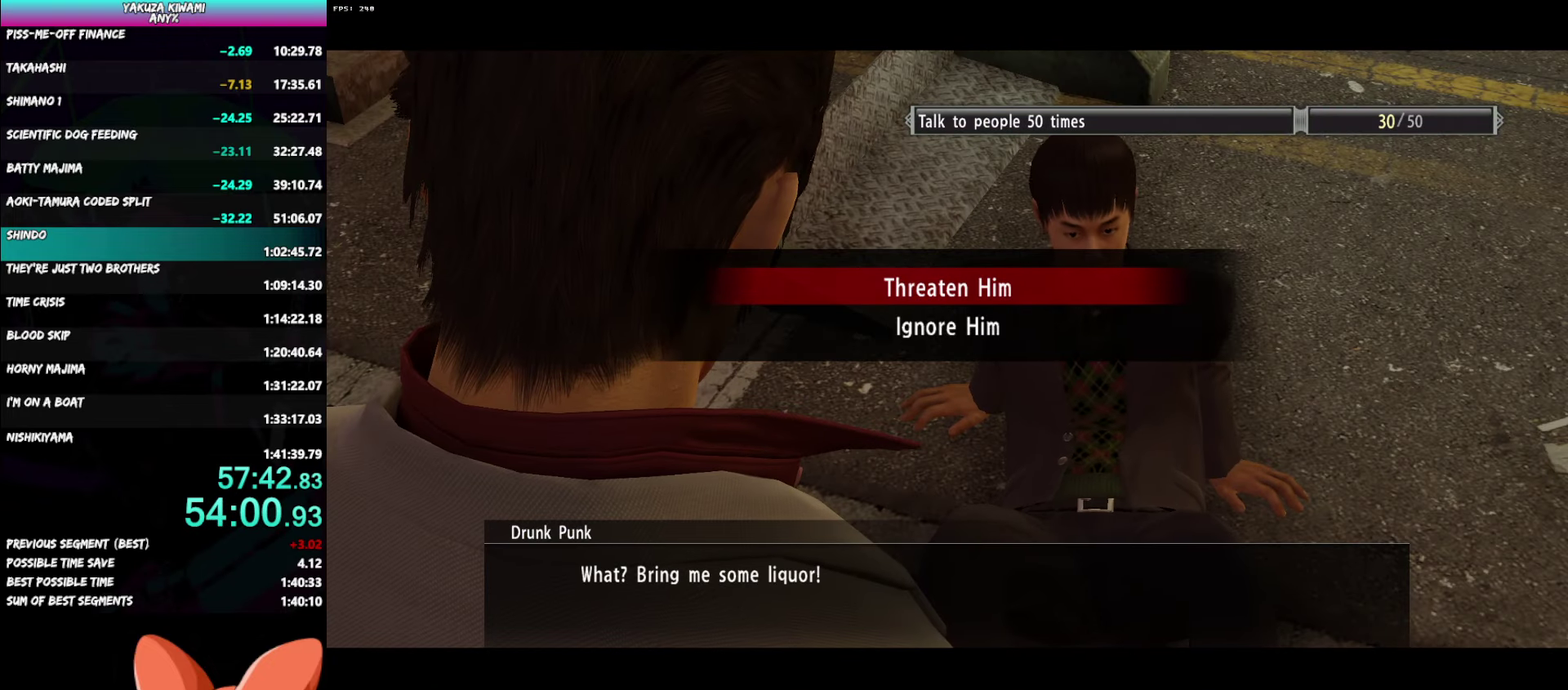
{"buttons": ["A", "R1"], "left_stick": "center", "right_stick": "center", "events": []}
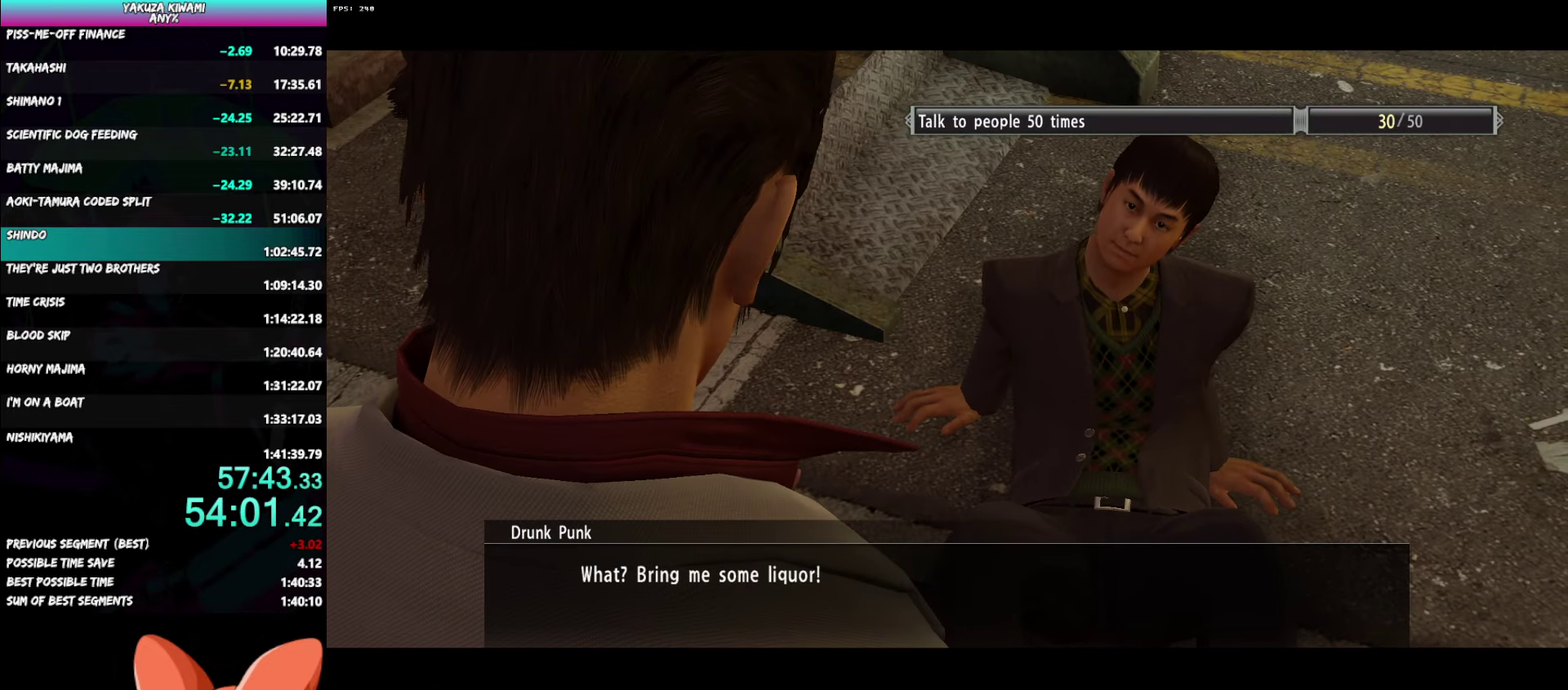
{"buttons": ["A", "R1"], "left_stick": "center", "right_stick": "center", "events": []}
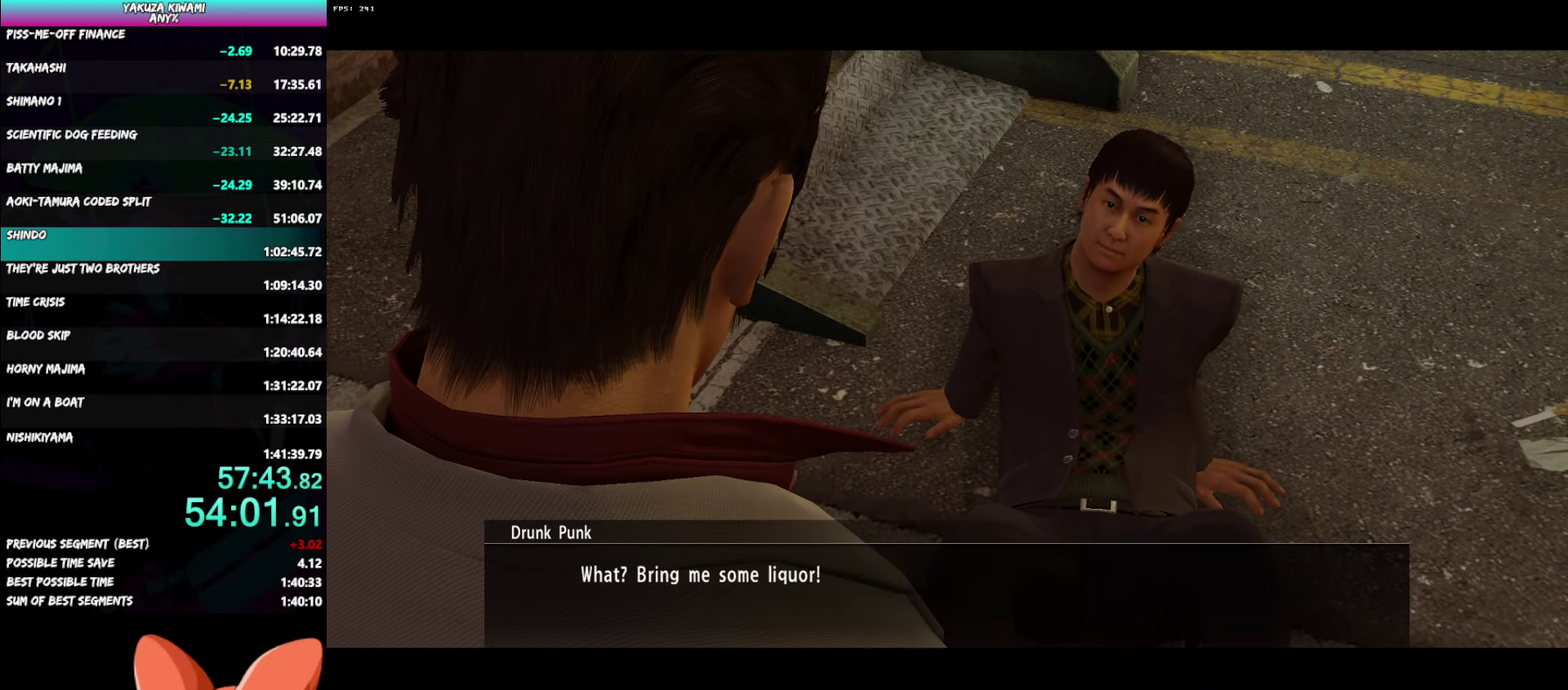
{"buttons": ["A", "R1"], "left_stick": "center", "right_stick": "center", "events": []}
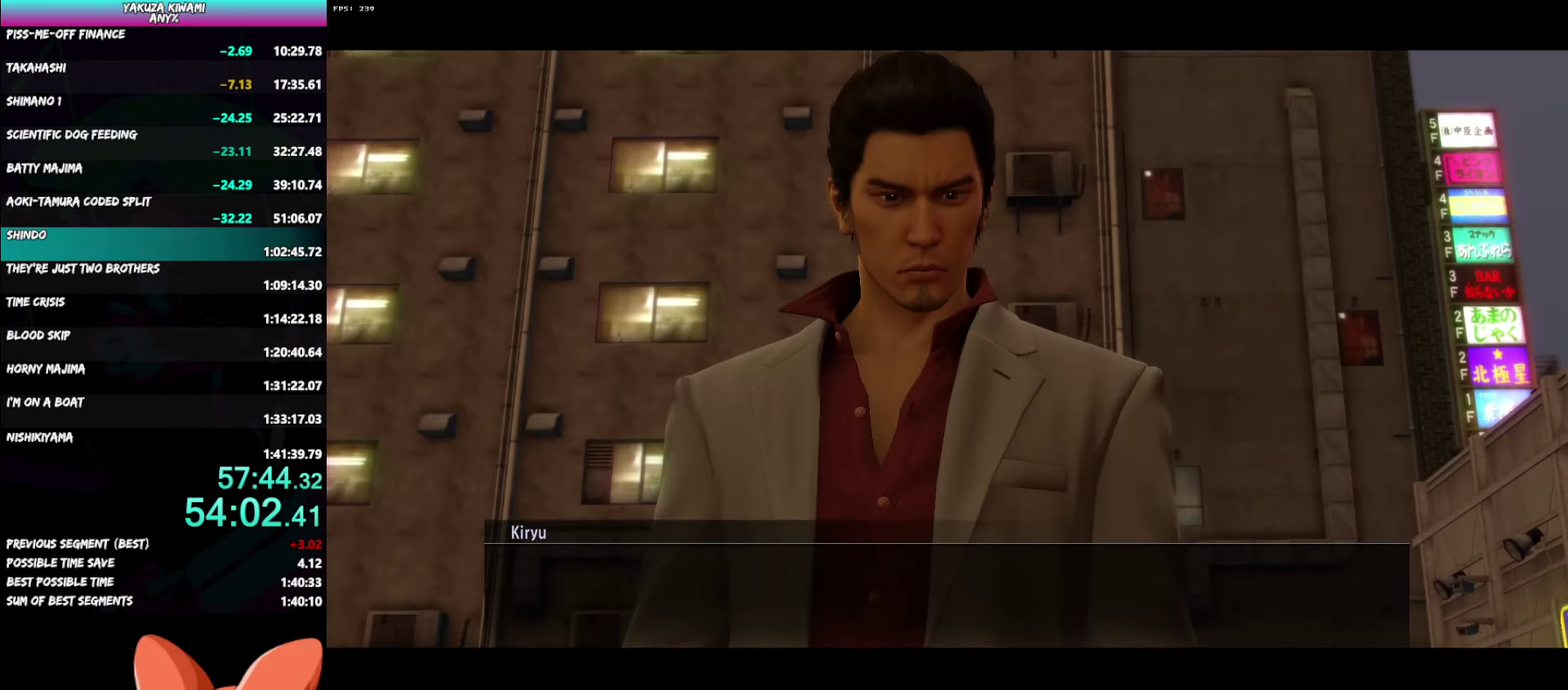
{"buttons": ["A", "R1"], "left_stick": "center", "right_stick": "center", "events": []}
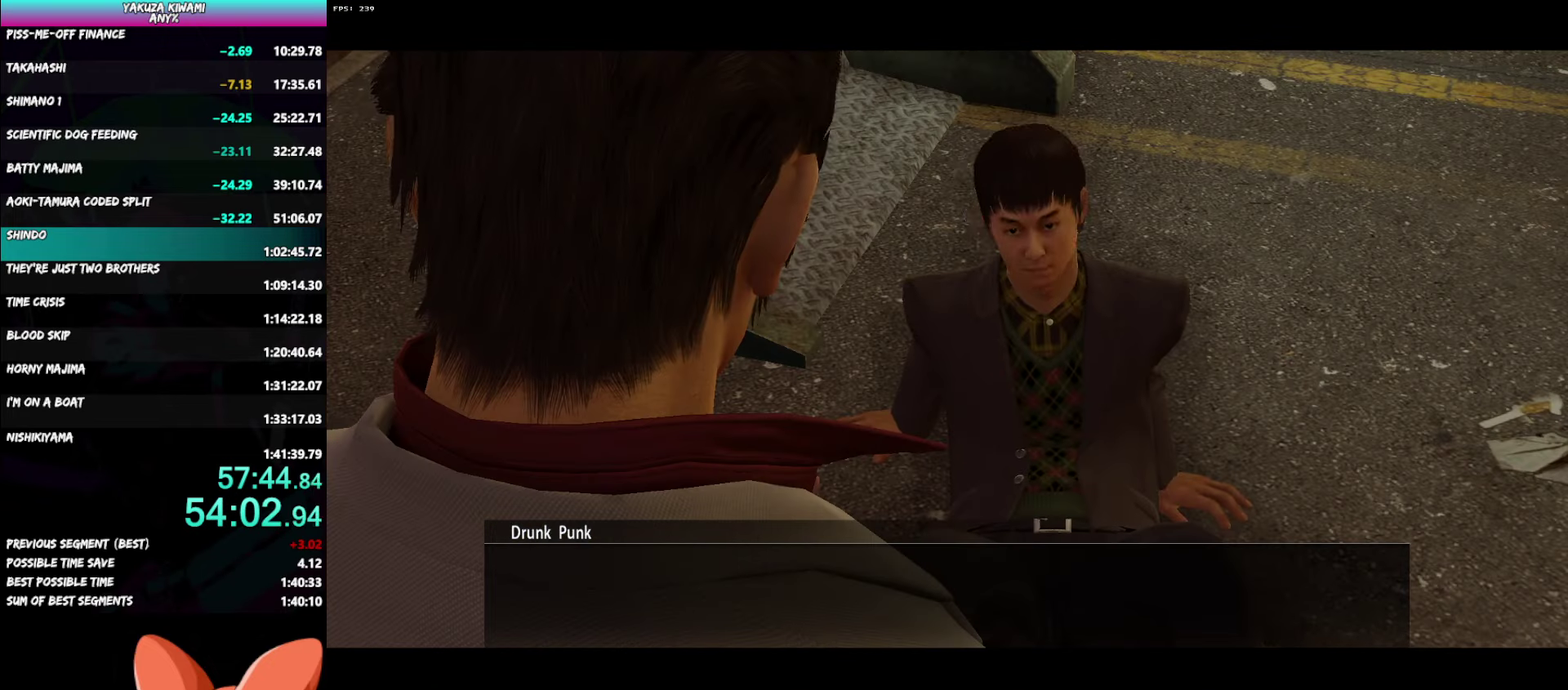
{"buttons": ["A", "R1"], "left_stick": "center", "right_stick": "center", "events": []}
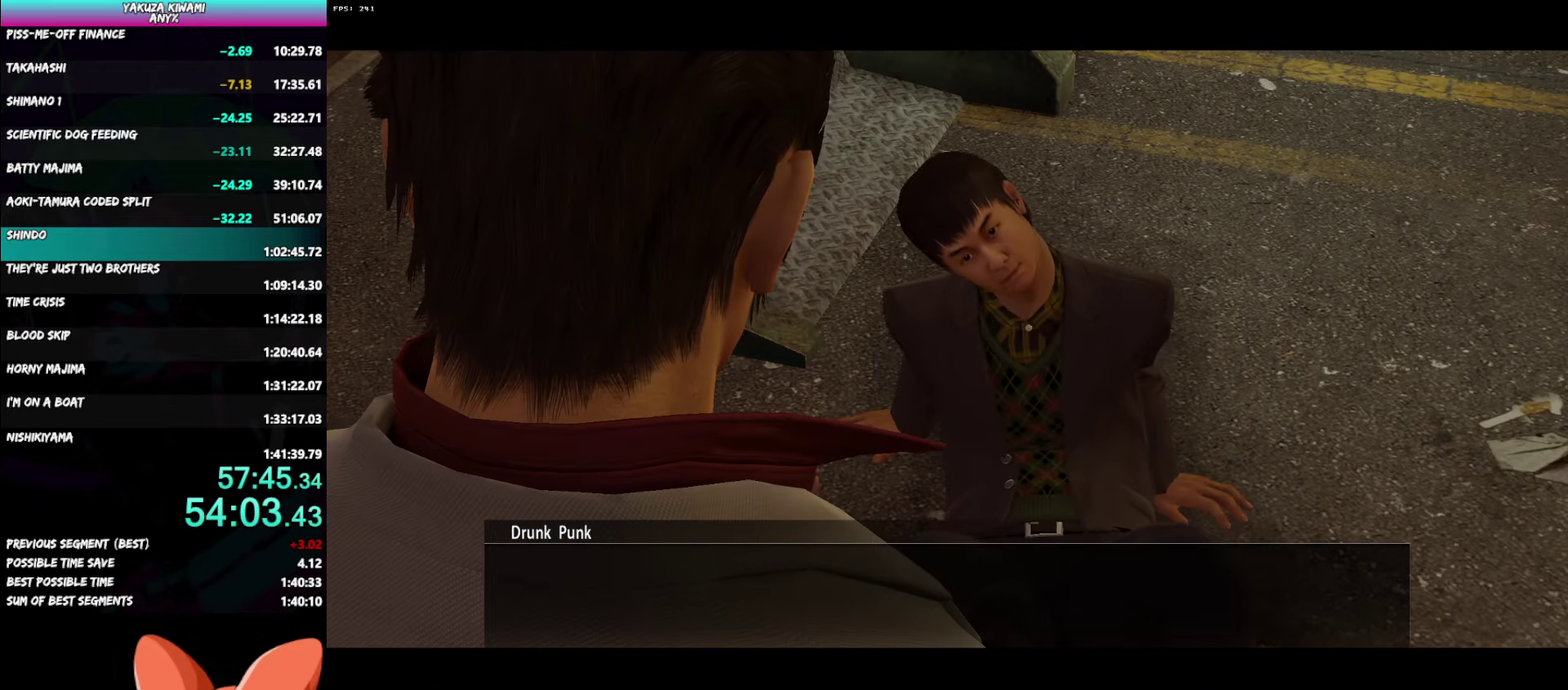
{"buttons": ["R1"], "left_stick": "center", "right_stick": "center", "events": [[450, "A", "up"]]}
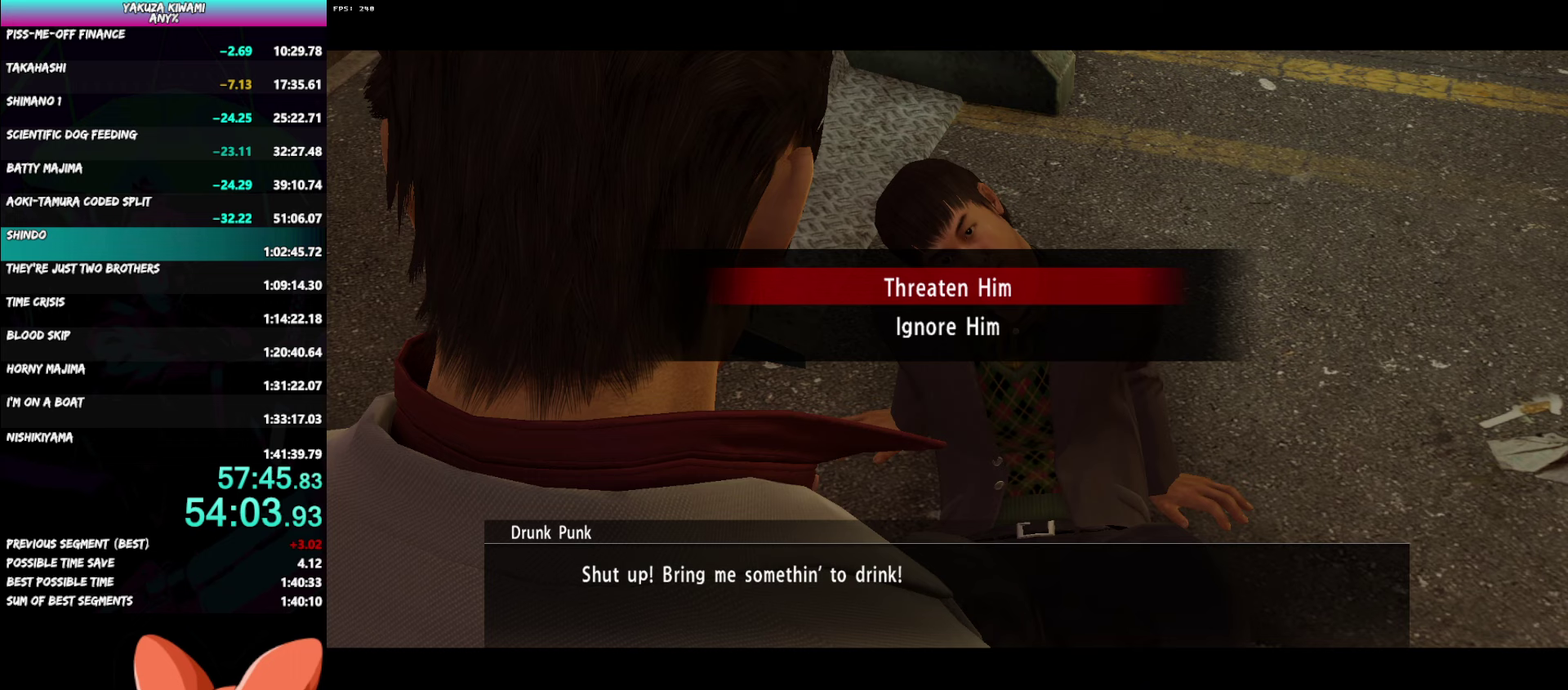
{"buttons": ["A", "R1"], "left_stick": "center", "right_stick": "center", "events": [[33, "A", "down"], [117, "A", "up"], [183, "A", "down"], [267, "A", "up"], [333, "A", "down"]]}
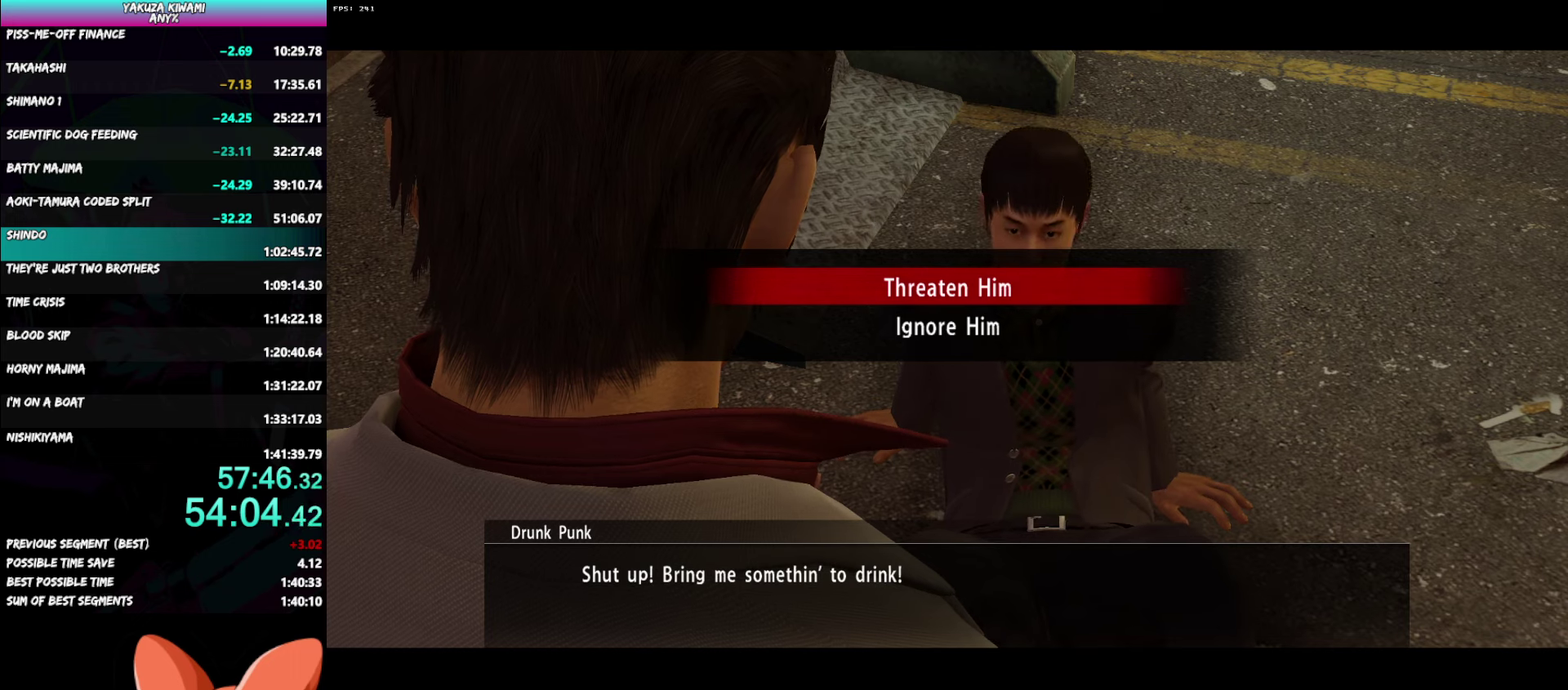
{"buttons": ["A", "R1"], "left_stick": "center", "right_stick": "center", "events": []}
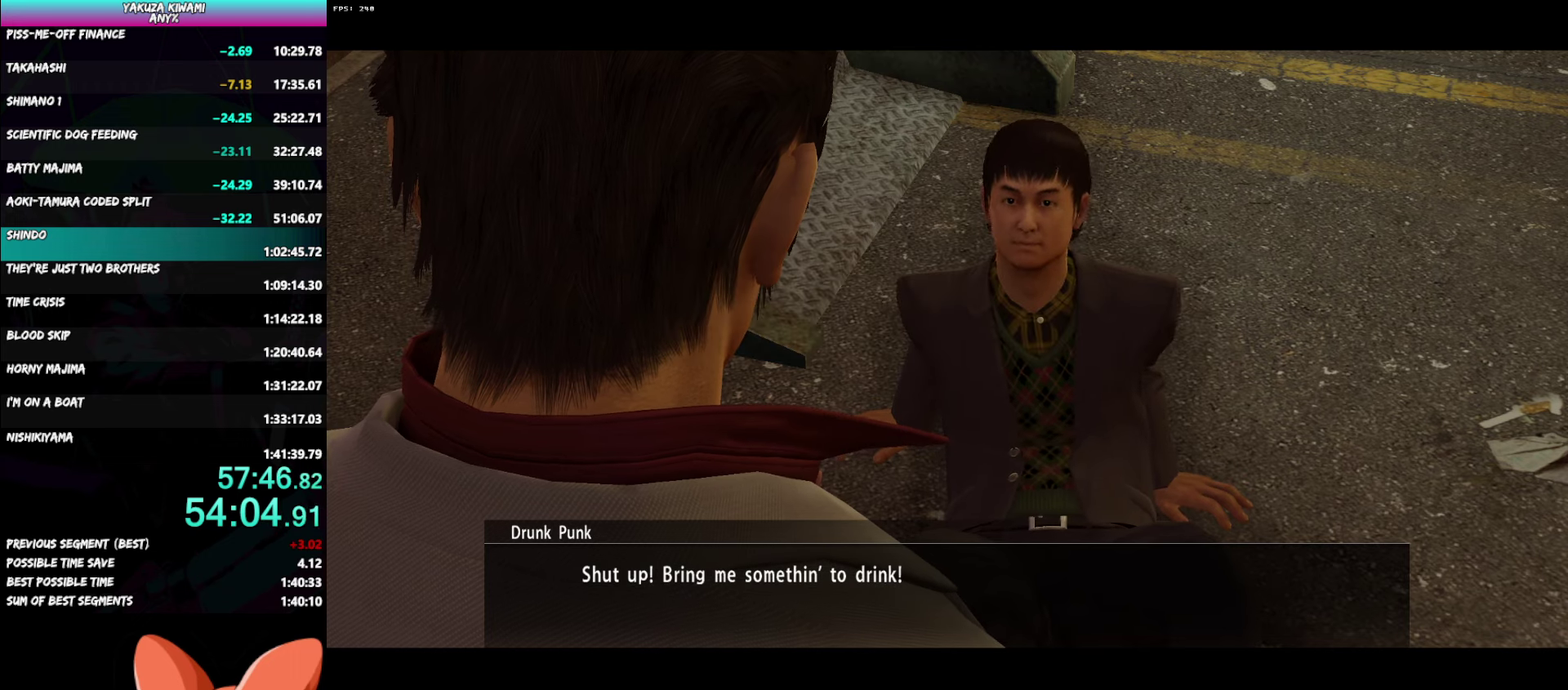
{"buttons": ["A", "R1"], "left_stick": "center", "right_stick": "center", "events": []}
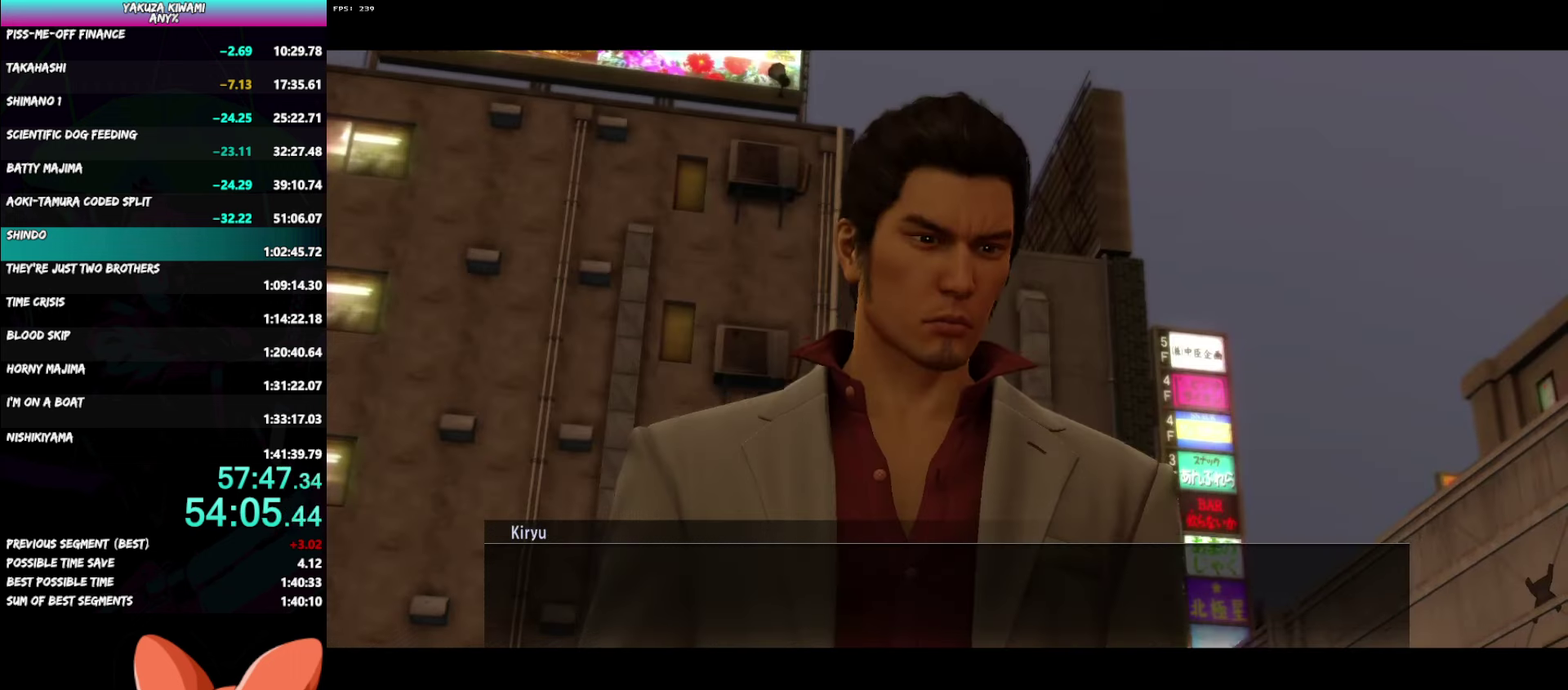
{"buttons": ["A", "R1"], "left_stick": "center", "right_stick": "center", "events": []}
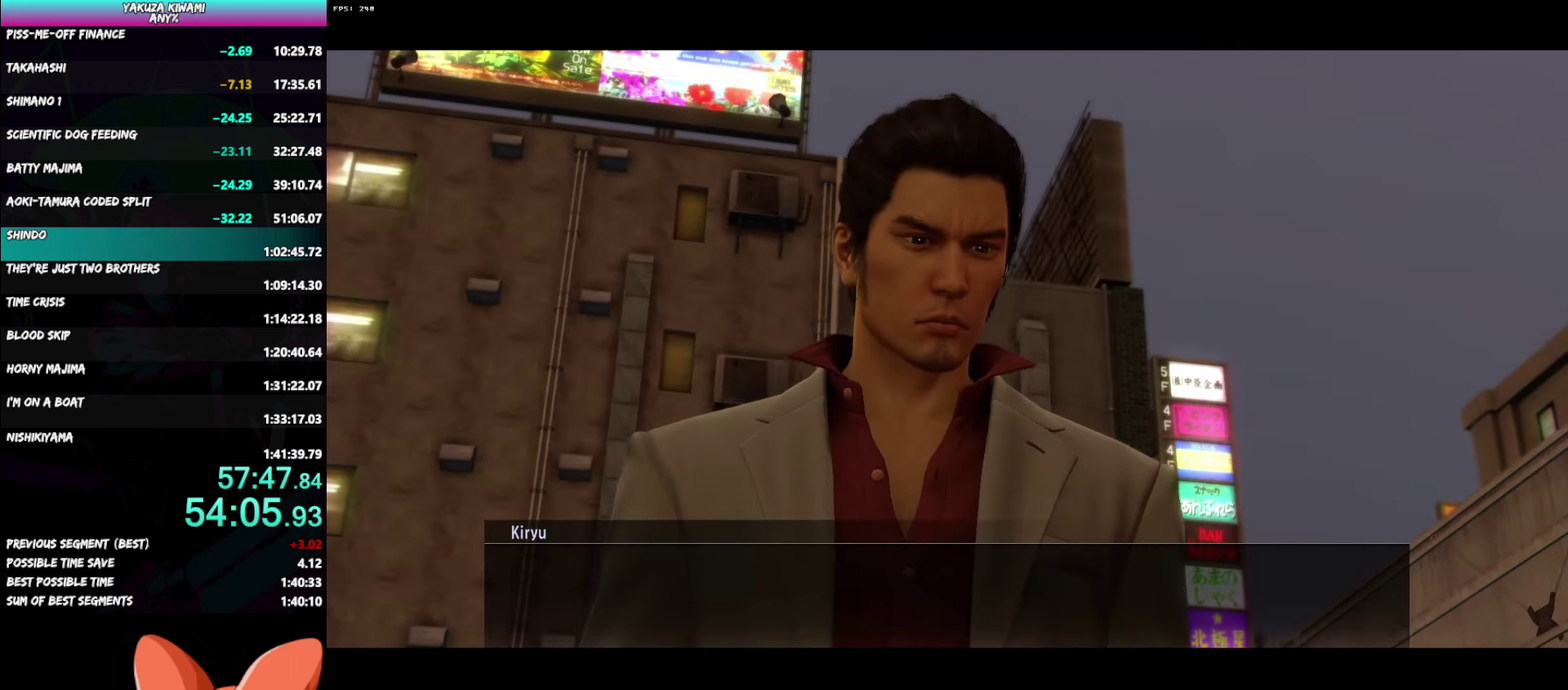
{"buttons": ["A", "R1"], "left_stick": "center", "right_stick": "center", "events": []}
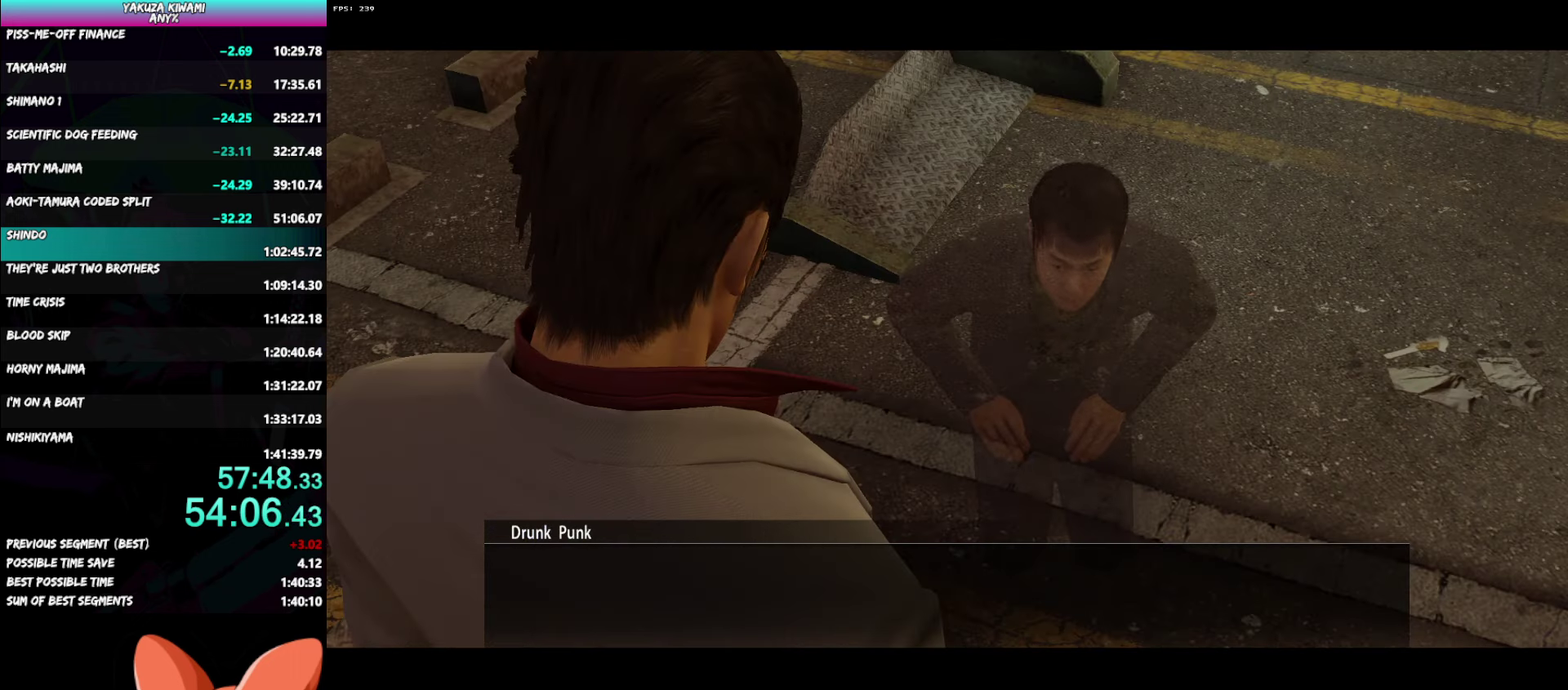
{"buttons": ["A", "R1"], "left_stick": "center", "right_stick": "center", "events": []}
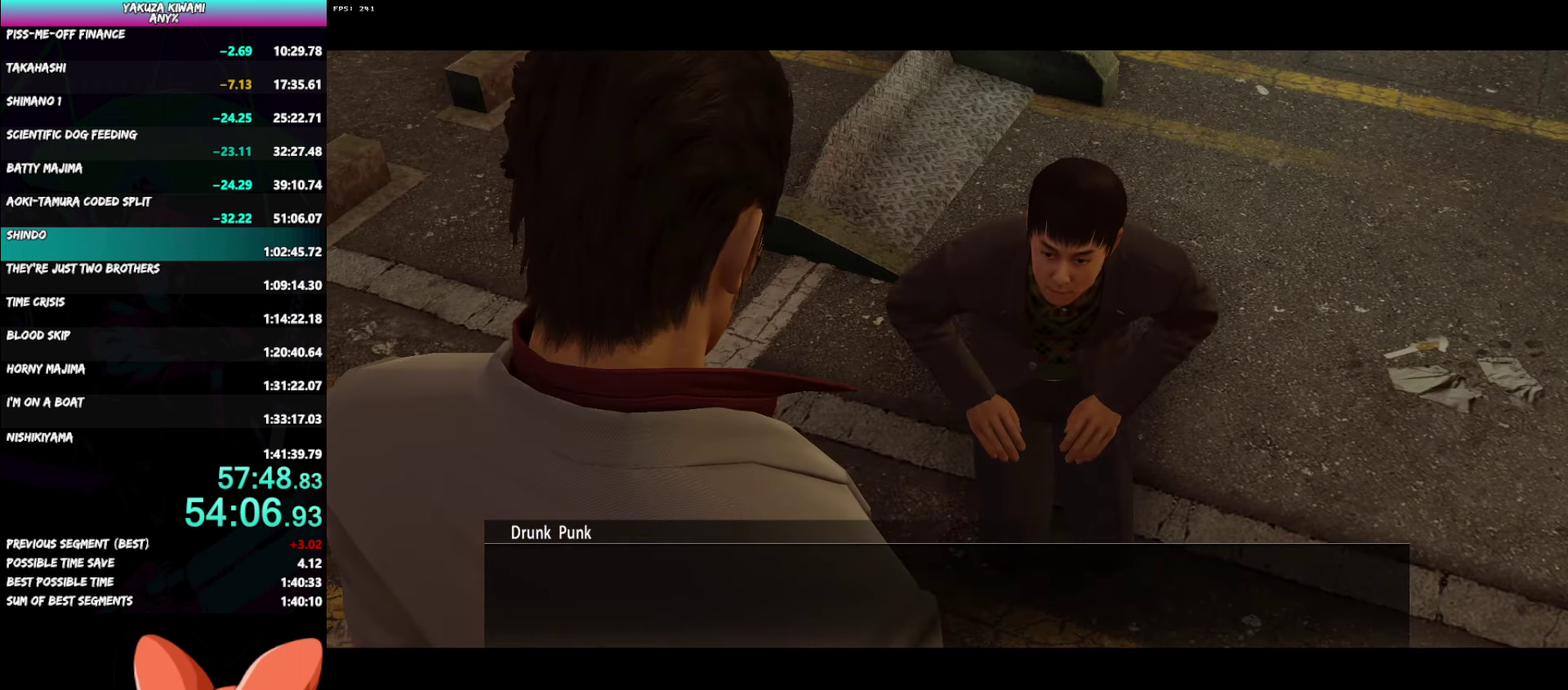
{"buttons": ["A", "R1"], "left_stick": "center", "right_stick": "center", "events": []}
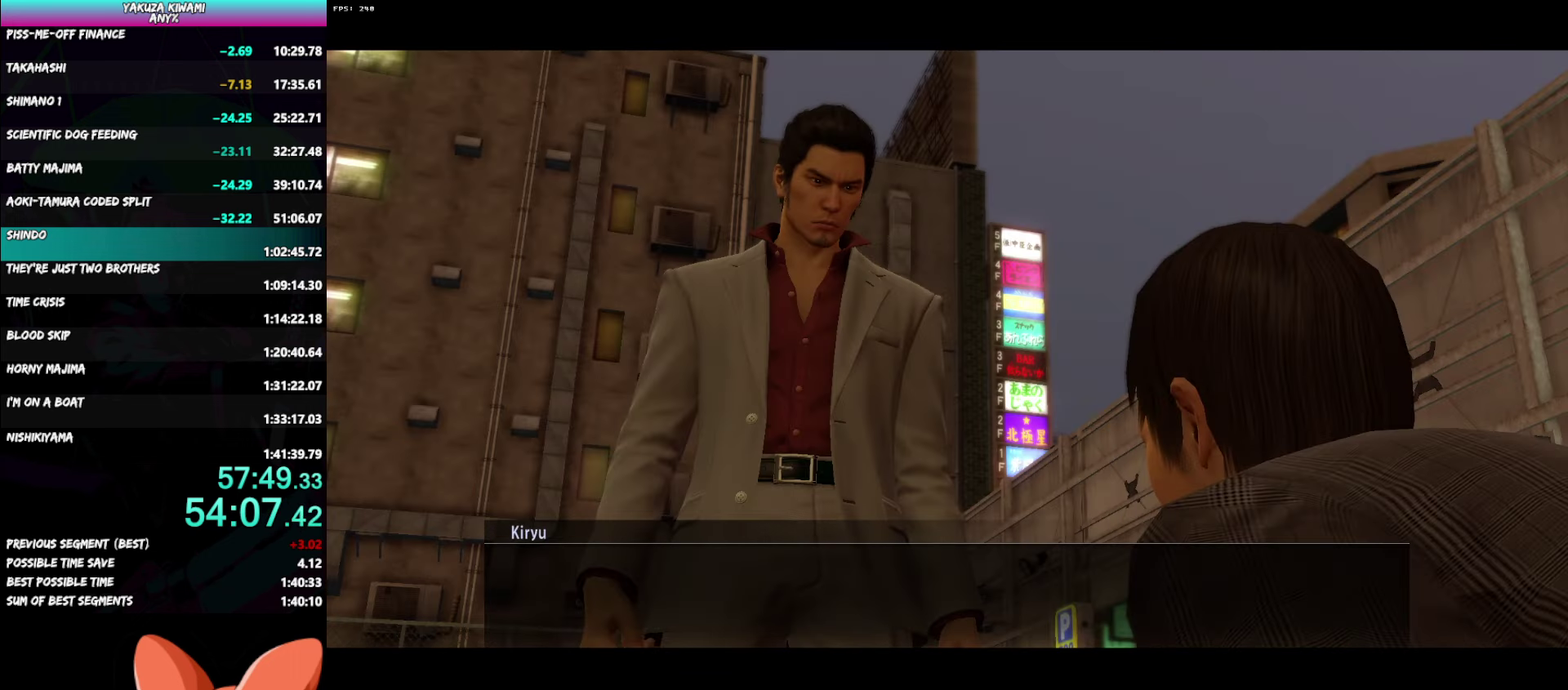
{"buttons": ["A", "R1"], "left_stick": "center", "right_stick": "center", "events": []}
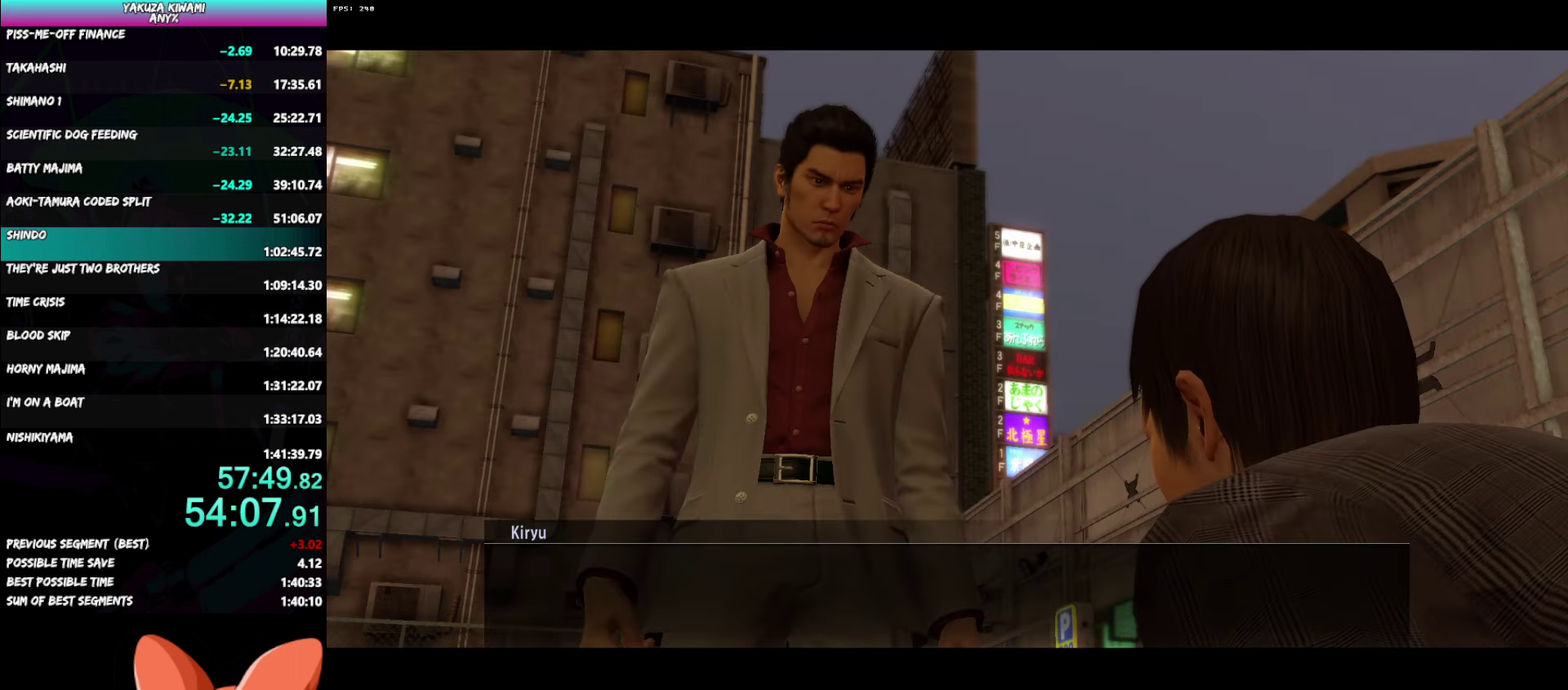
{"buttons": ["A", "R1"], "left_stick": "center", "right_stick": "center", "events": []}
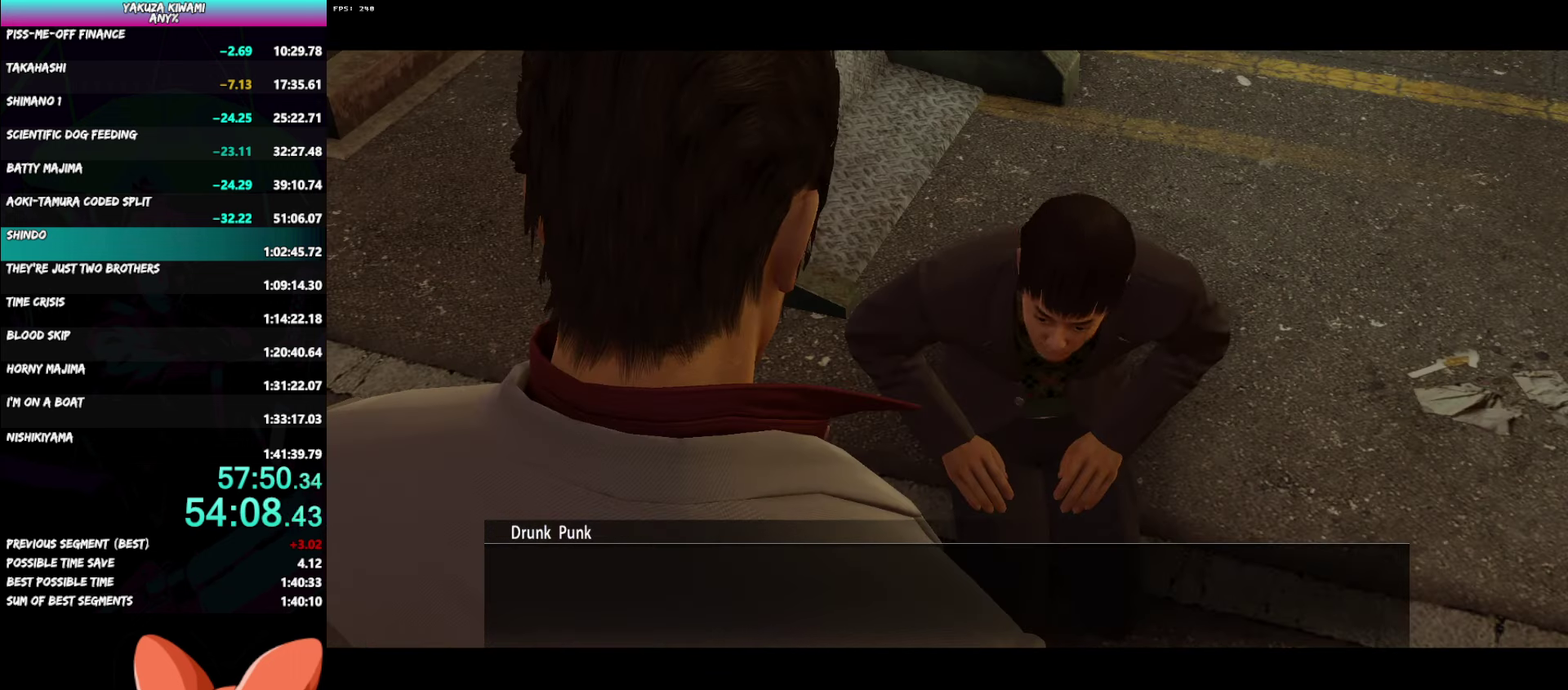
{"buttons": ["A", "R1"], "left_stick": "center", "right_stick": "center", "events": []}
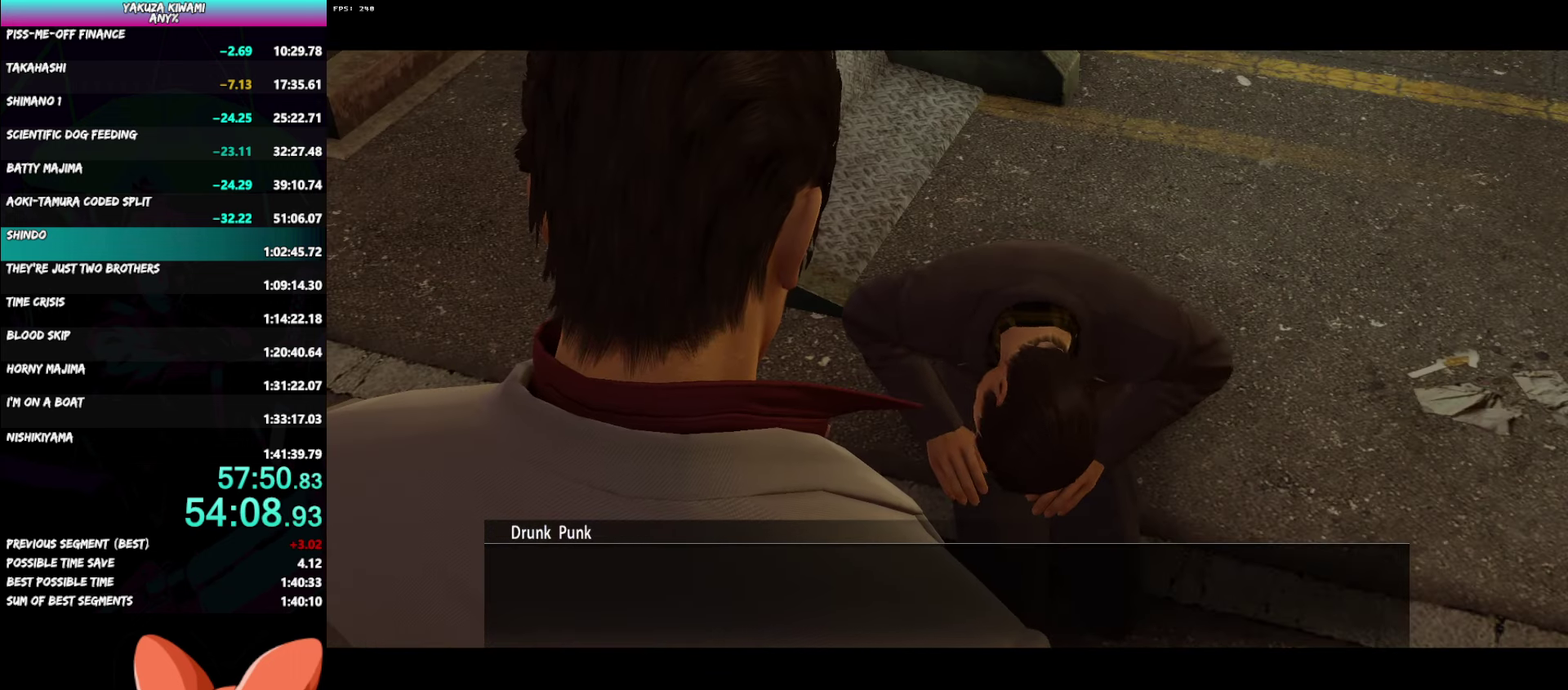
{"buttons": ["A", "R1"], "left_stick": "center", "right_stick": "center", "events": []}